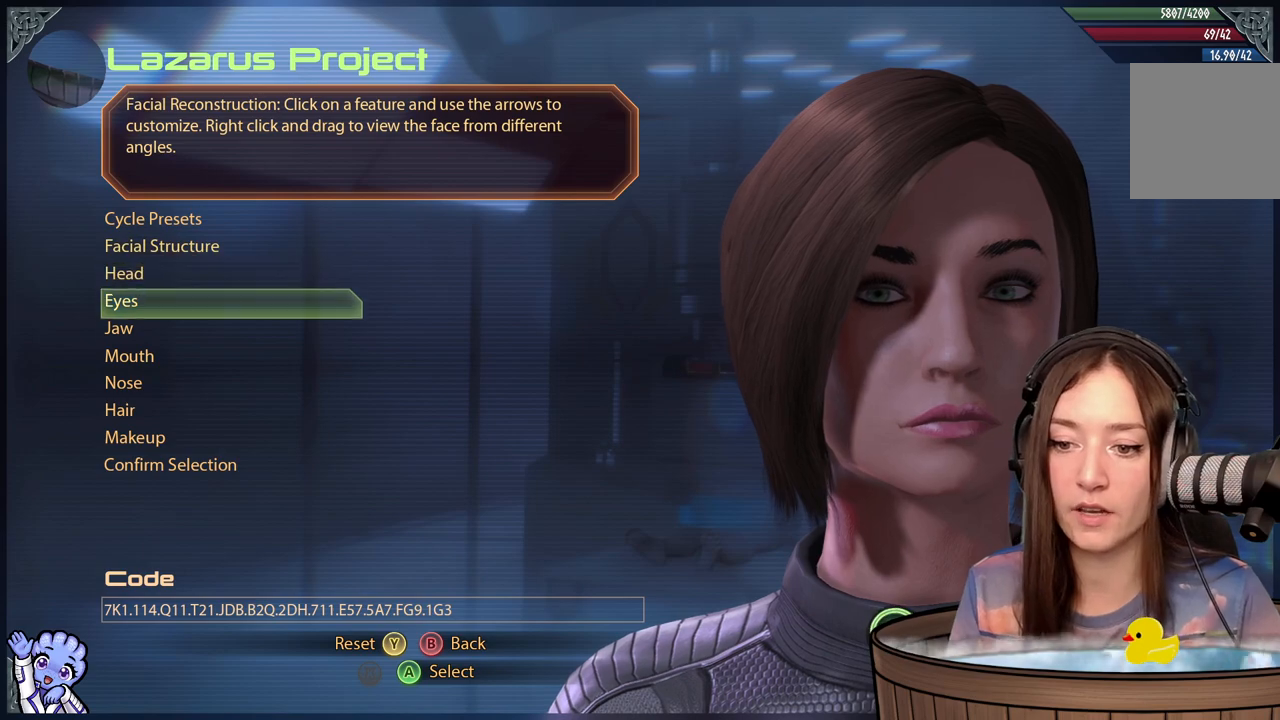
Gameplay with a controller (Xbox layout); each line is a JSON object with the inputs held at the frame after it. "events" lists button and stick changes between this image and that frame as [ms after this image, input, new state], when the widget could be followed in between.
{"buttons": [], "left_stick": "down-left", "right_stick": "center", "events": [[50, "left_stick", "down"], [317, "left_stick", "down-left"]]}
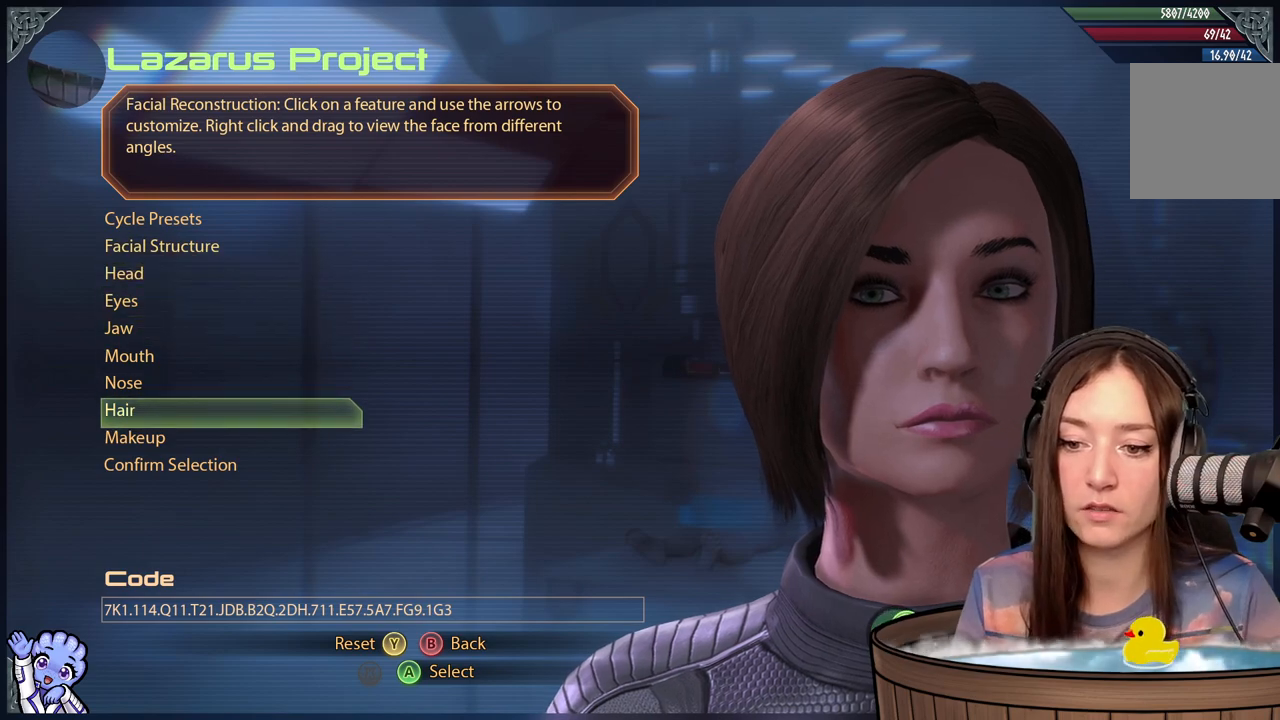
{"buttons": [], "left_stick": "center", "right_stick": "center", "events": [[17, "left_stick", "center"], [133, "A", "down"], [200, "A", "up"]]}
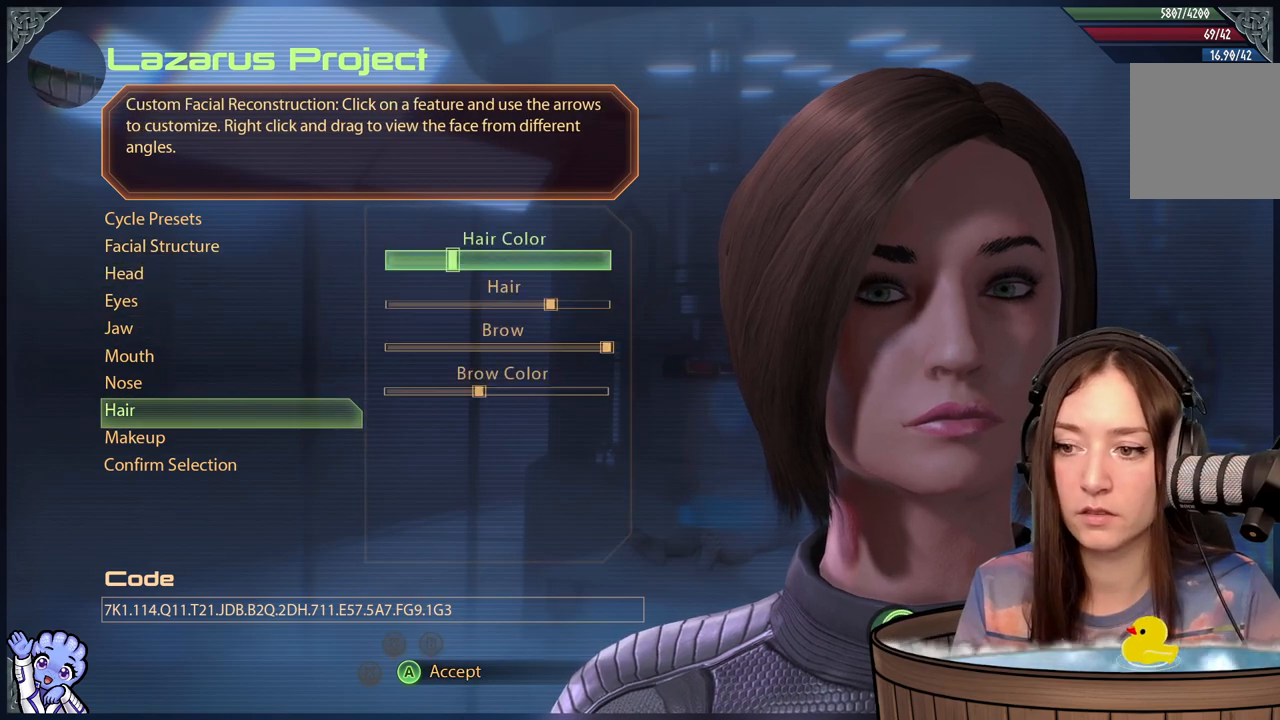
{"buttons": [], "left_stick": "center", "right_stick": "center", "events": [[283, "left_stick", "down"], [500, "left_stick", "center"]]}
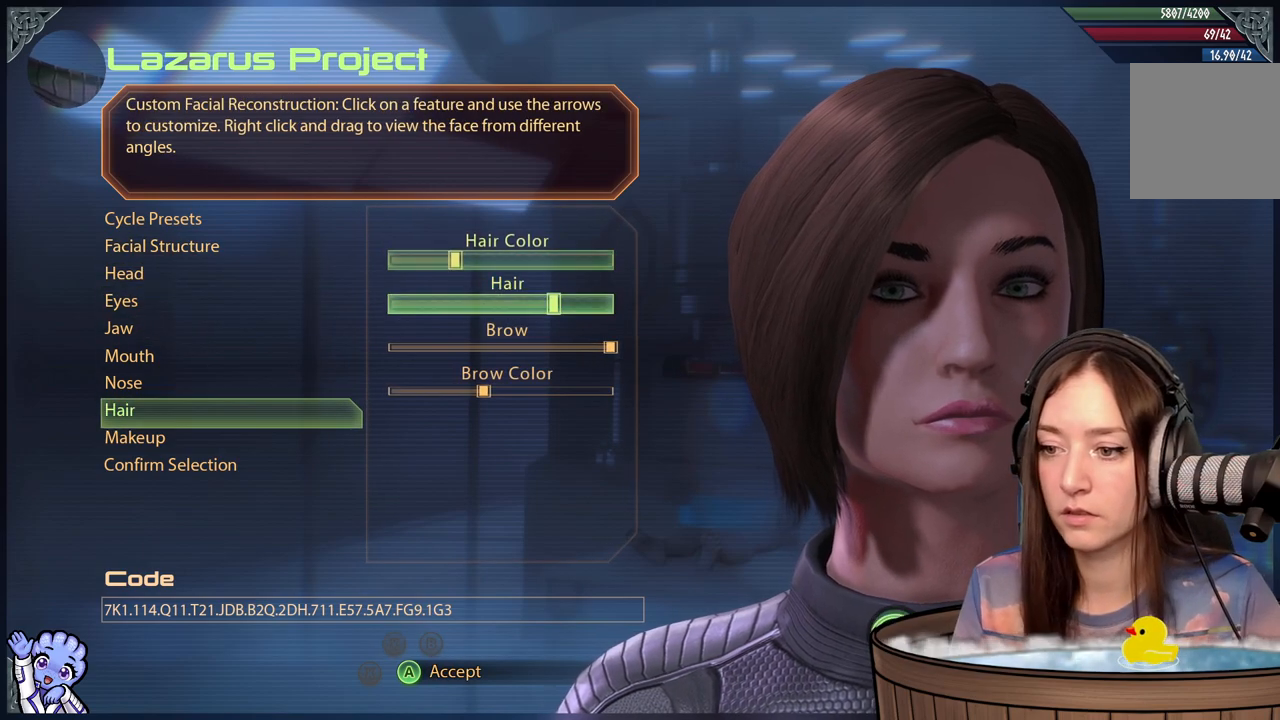
{"buttons": [], "left_stick": "center", "right_stick": "center", "events": [[50, "left_stick", "down"], [483, "left_stick", "center"]]}
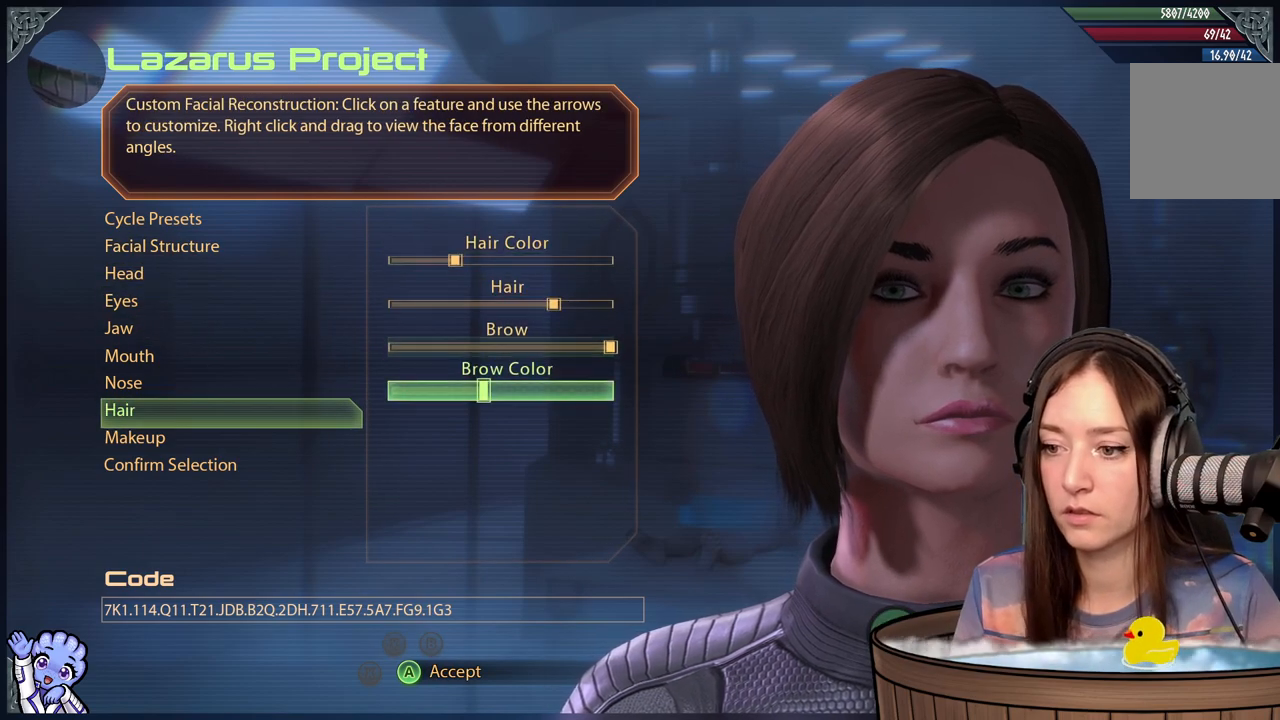
{"buttons": [], "left_stick": "center", "right_stick": "center", "events": [[50, "left_stick", "up"], [233, "left_stick", "center"]]}
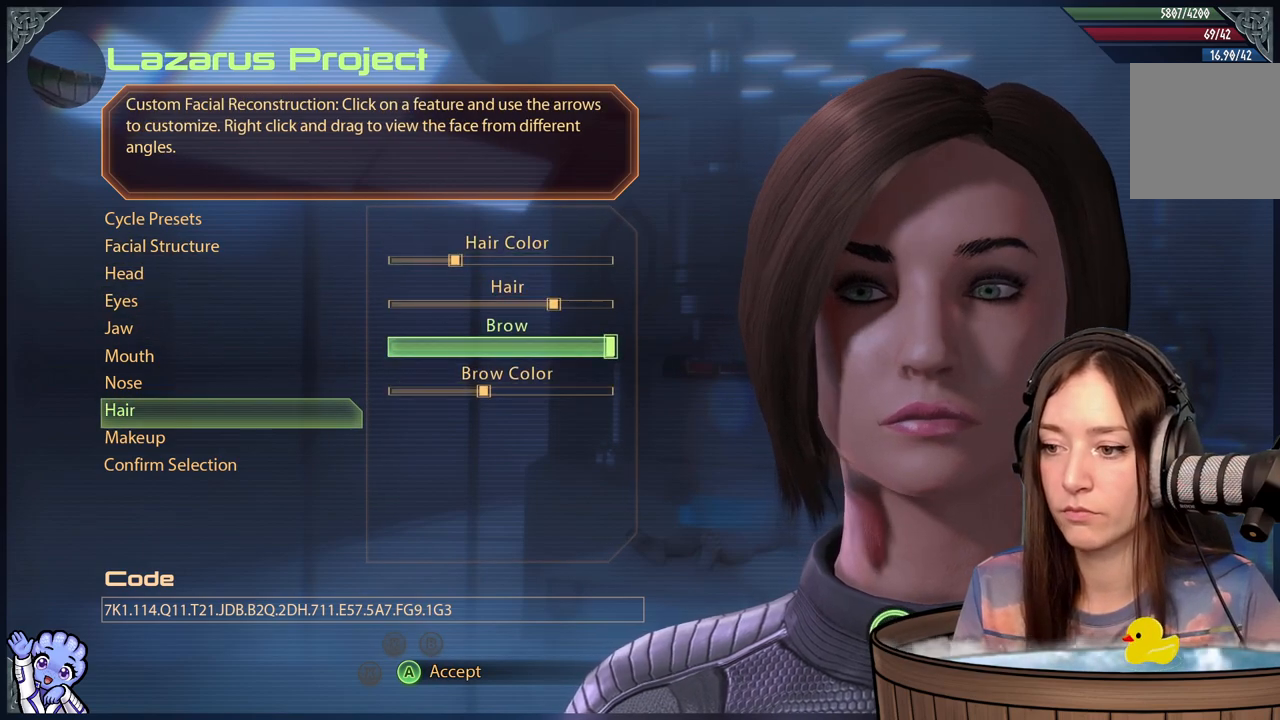
{"buttons": [], "left_stick": "center", "right_stick": "center", "events": [[250, "left_stick", "left"], [450, "left_stick", "center"]]}
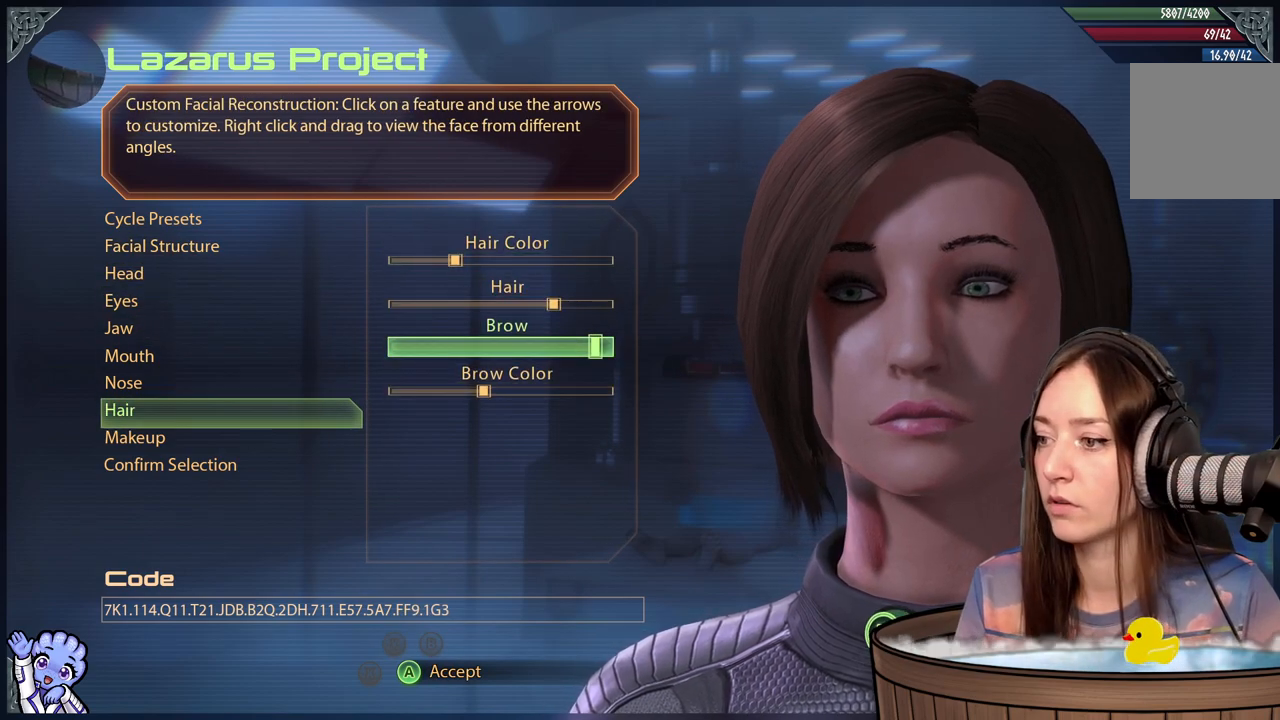
{"buttons": [], "left_stick": "center", "right_stick": "center", "events": [[300, "left_stick", "left"], [483, "left_stick", "center"]]}
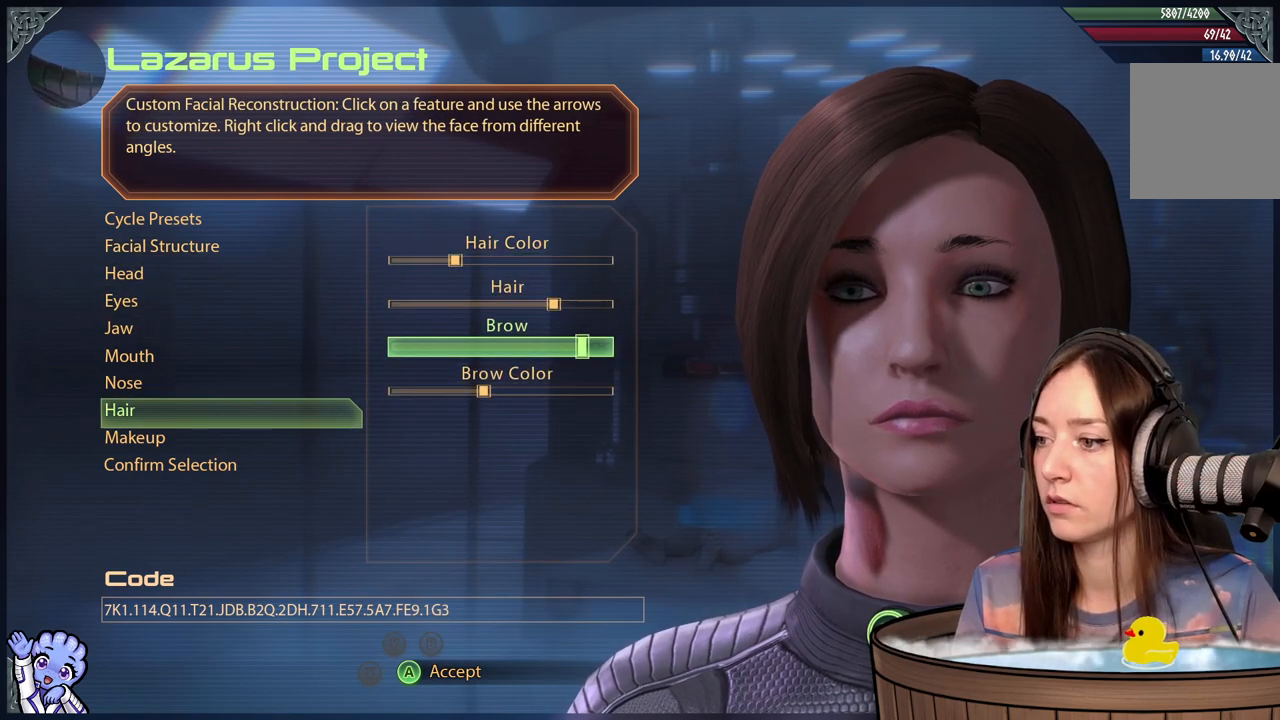
{"buttons": [], "left_stick": "center", "right_stick": "center", "events": [[67, "left_stick", "left"], [317, "left_stick", "center"]]}
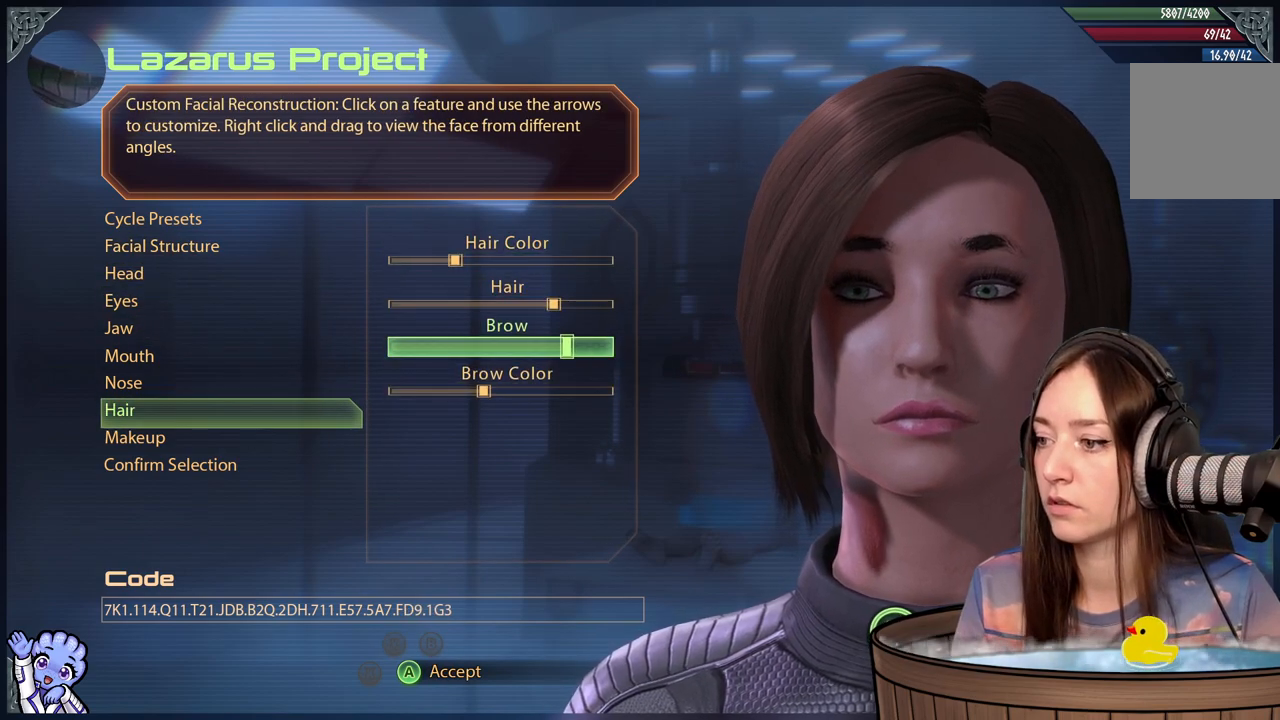
{"buttons": [], "left_stick": "center", "right_stick": "center", "events": [[250, "left_stick", "right"], [450, "left_stick", "center"]]}
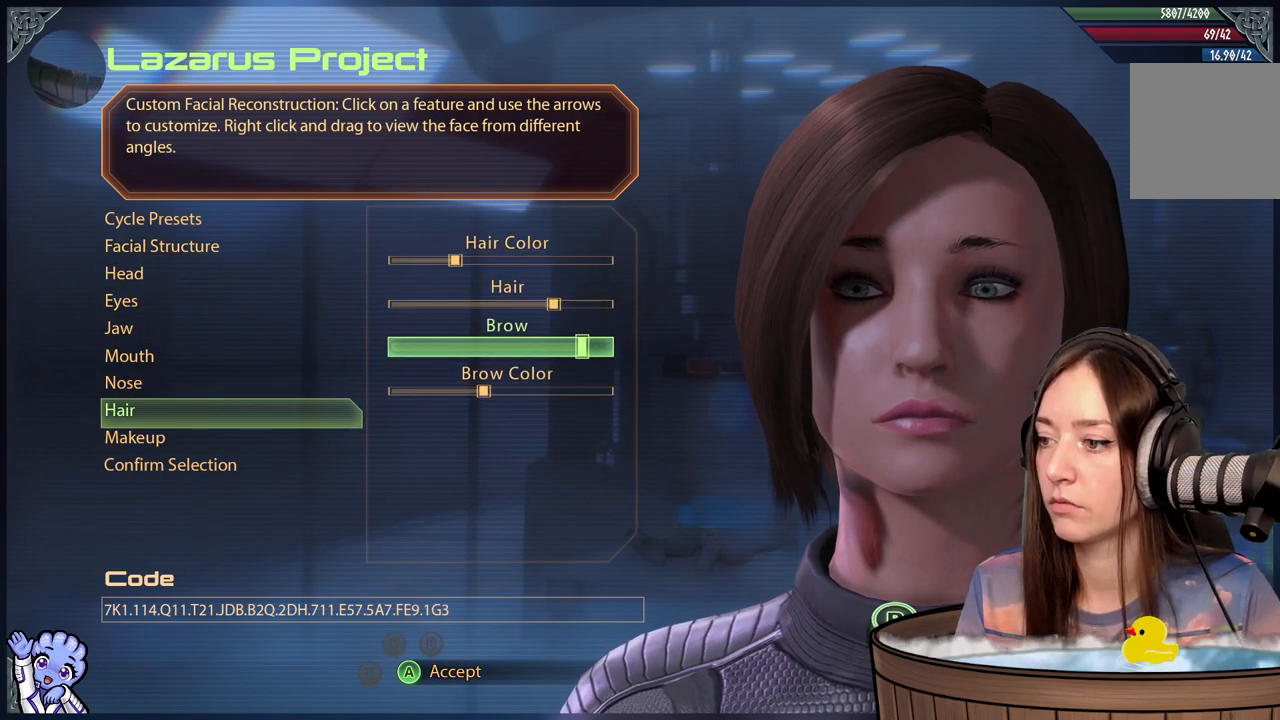
{"buttons": [], "left_stick": "center", "right_stick": "center", "events": []}
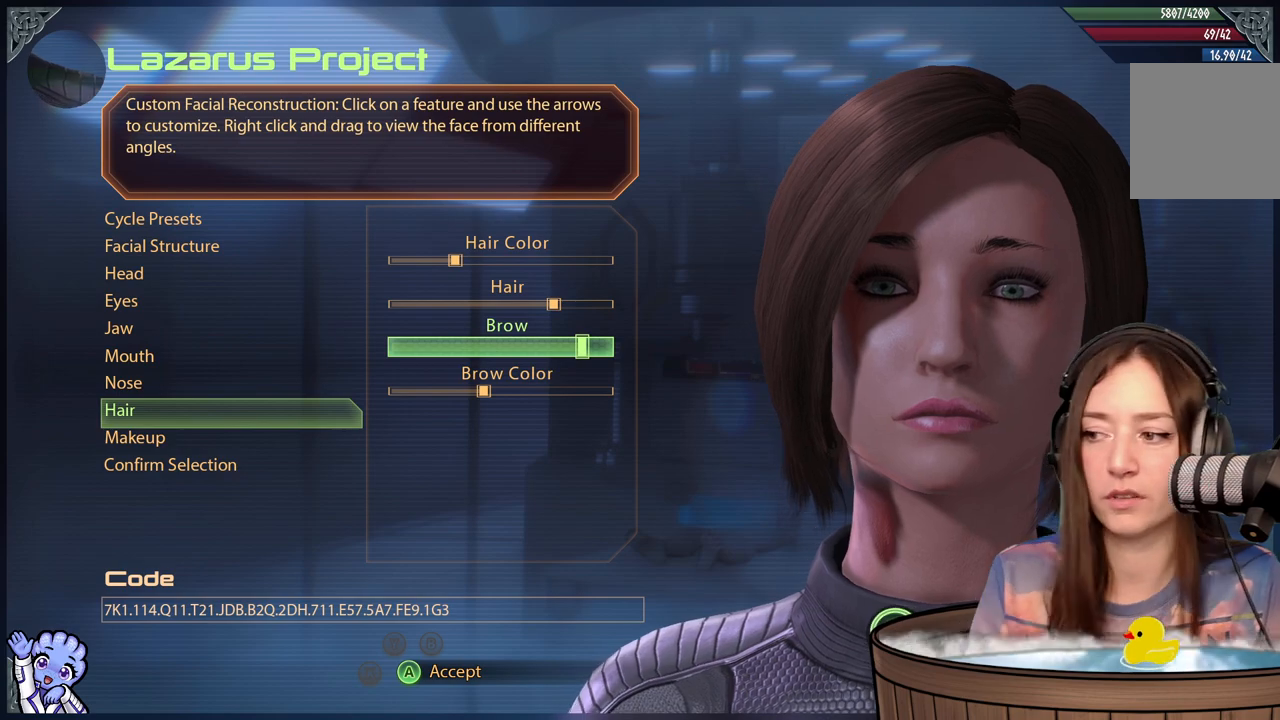
{"buttons": [], "left_stick": "center", "right_stick": "center", "events": [[200, "left_stick", "right"], [383, "left_stick", "center"]]}
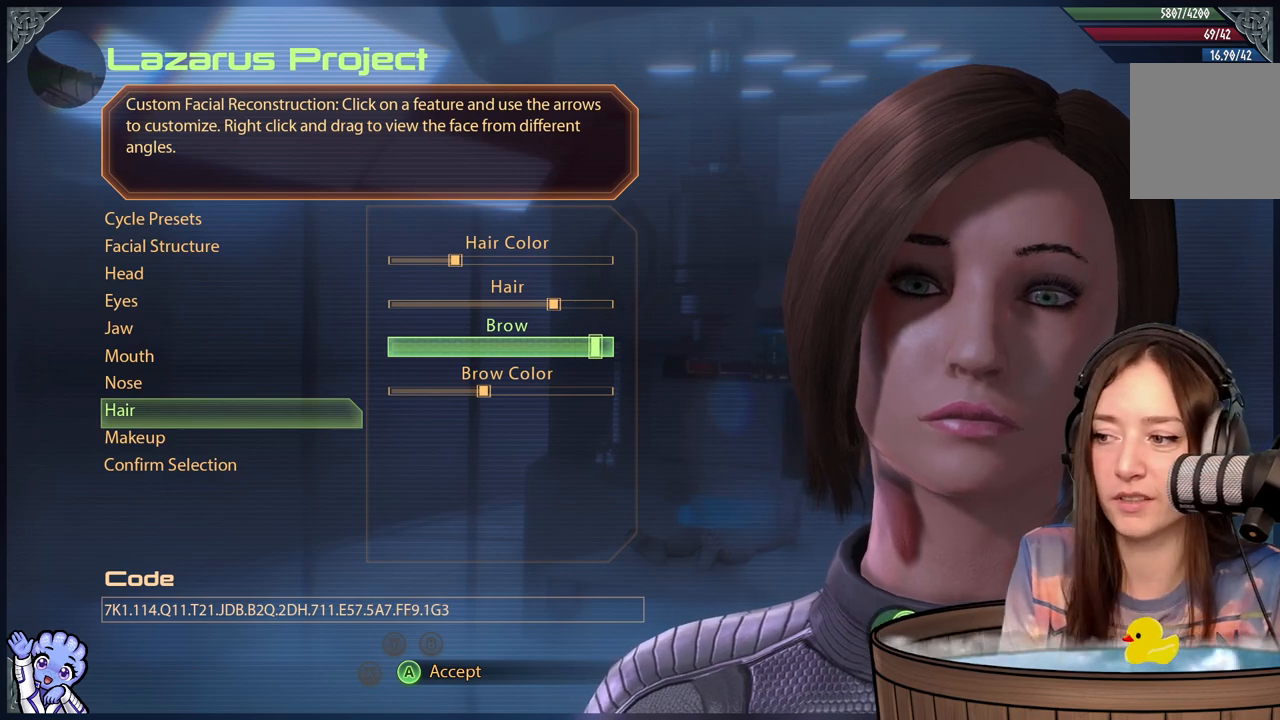
{"buttons": [], "left_stick": "center", "right_stick": "center", "events": []}
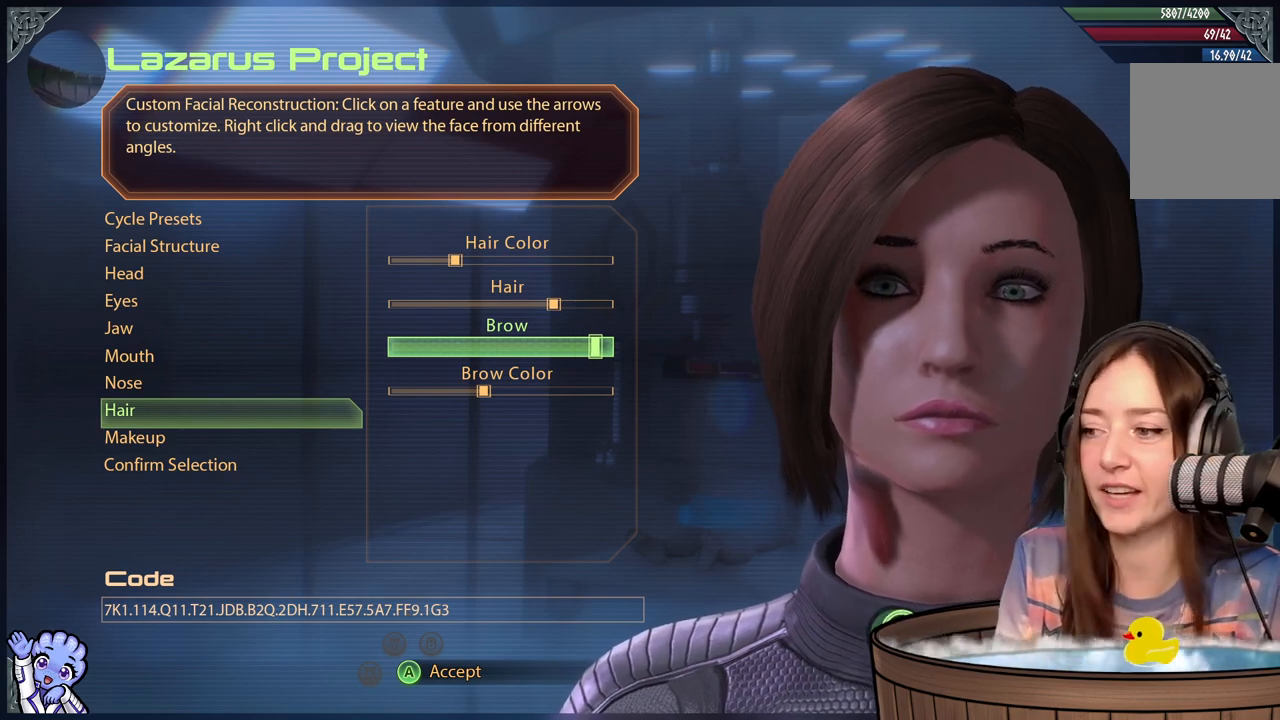
{"buttons": [], "left_stick": "center", "right_stick": "left", "events": [[317, "right_stick", "left"]]}
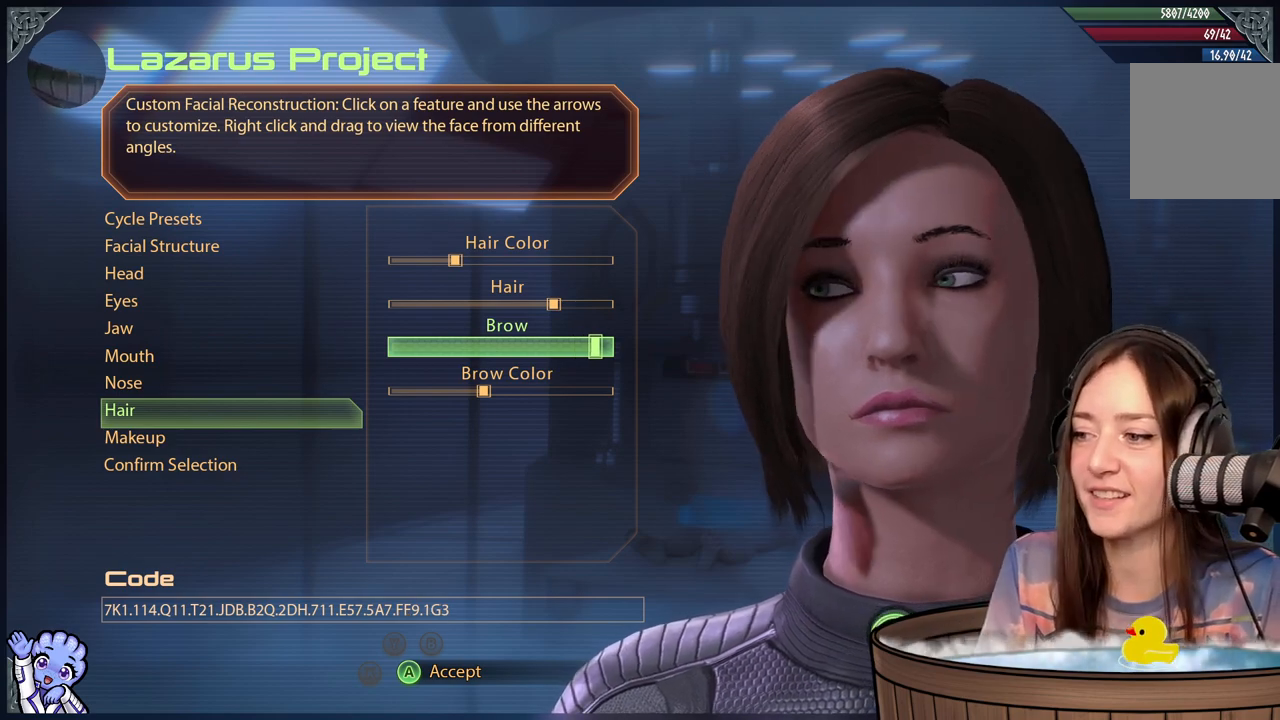
{"buttons": [], "left_stick": "center", "right_stick": "center", "events": [[283, "right_stick", "center"]]}
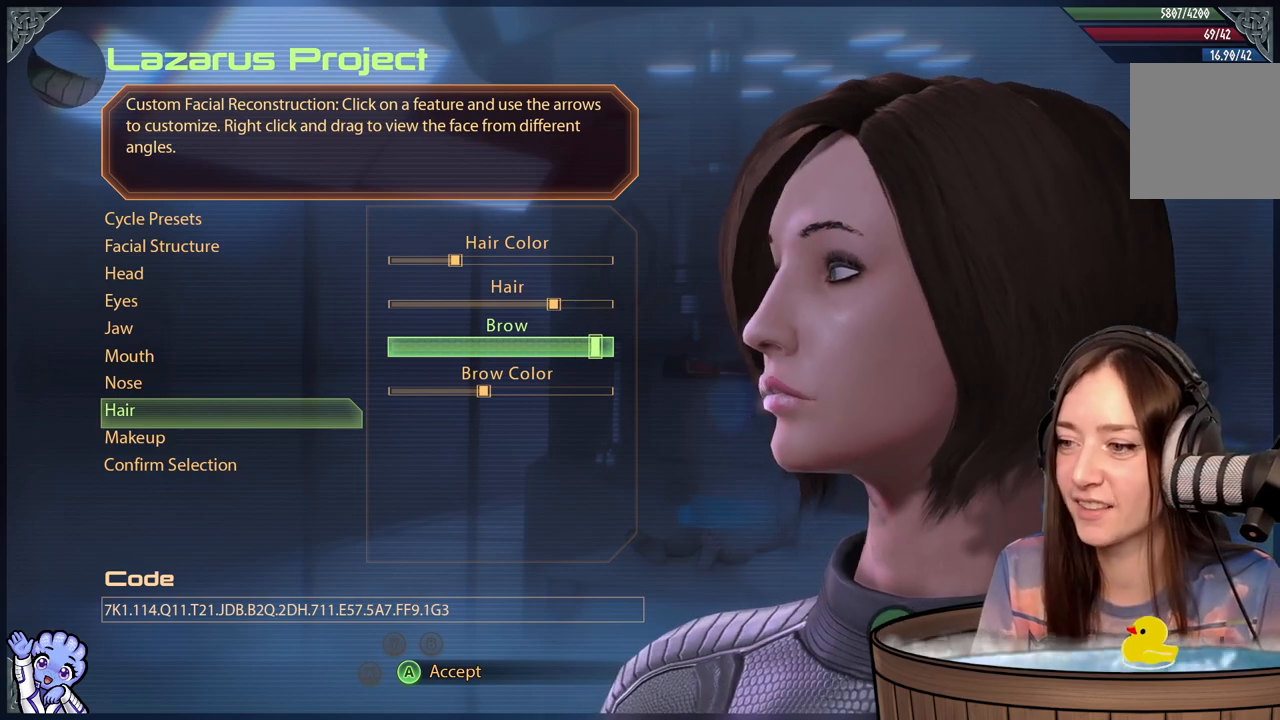
{"buttons": [], "left_stick": "center", "right_stick": "right", "events": [[450, "right_stick", "down-right"], [500, "right_stick", "right"]]}
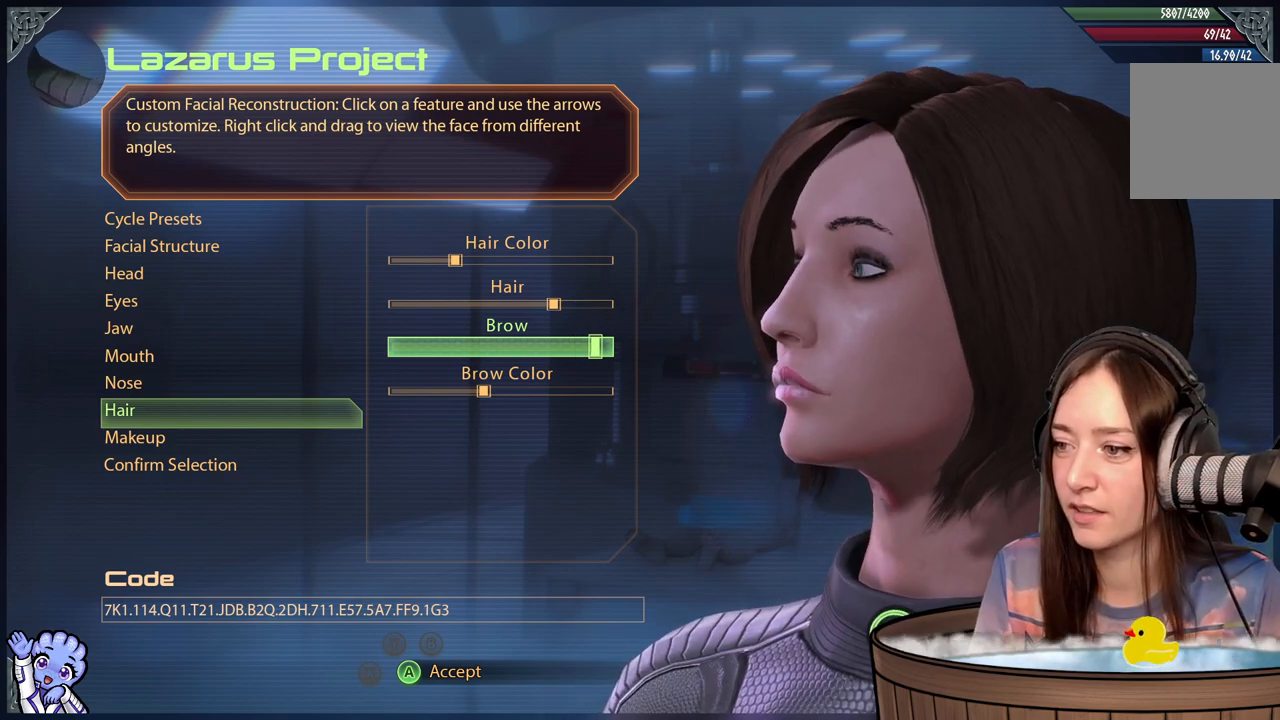
{"buttons": [], "left_stick": "center", "right_stick": "center", "events": [[283, "right_stick", "center"]]}
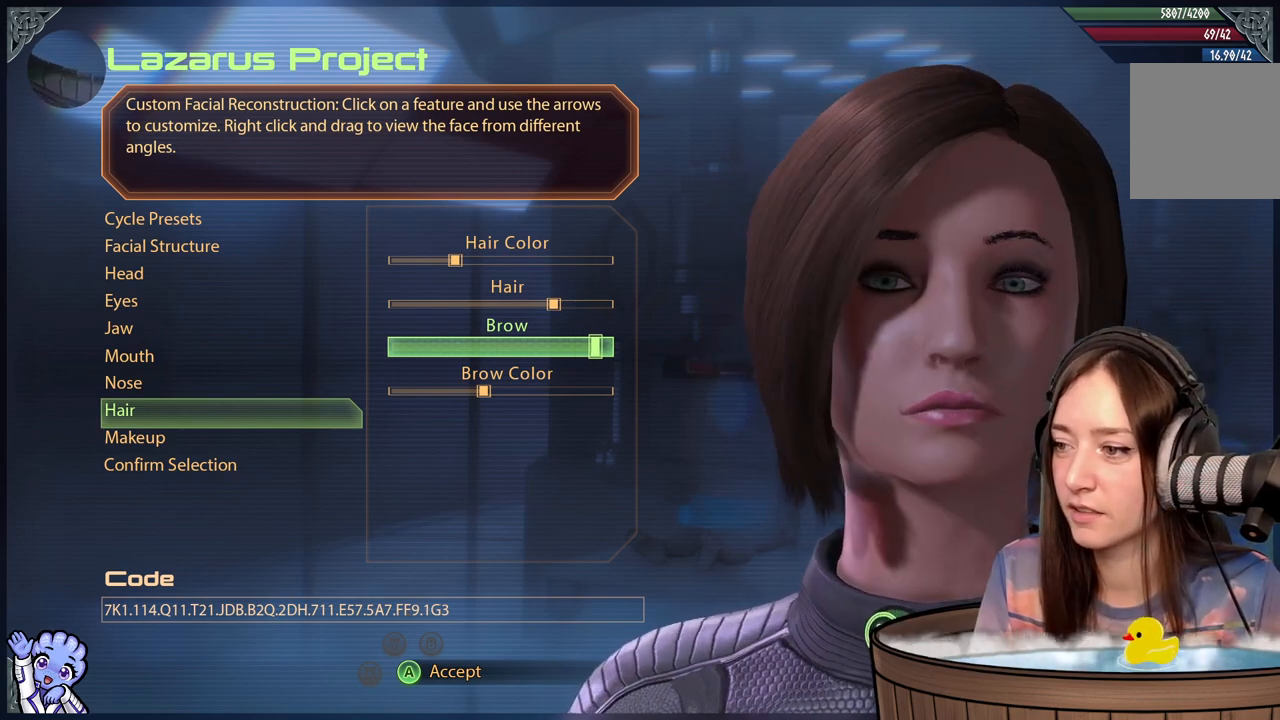
{"buttons": [], "left_stick": "center", "right_stick": "center", "events": [[33, "right_stick", "down-left"], [217, "right_stick", "center"]]}
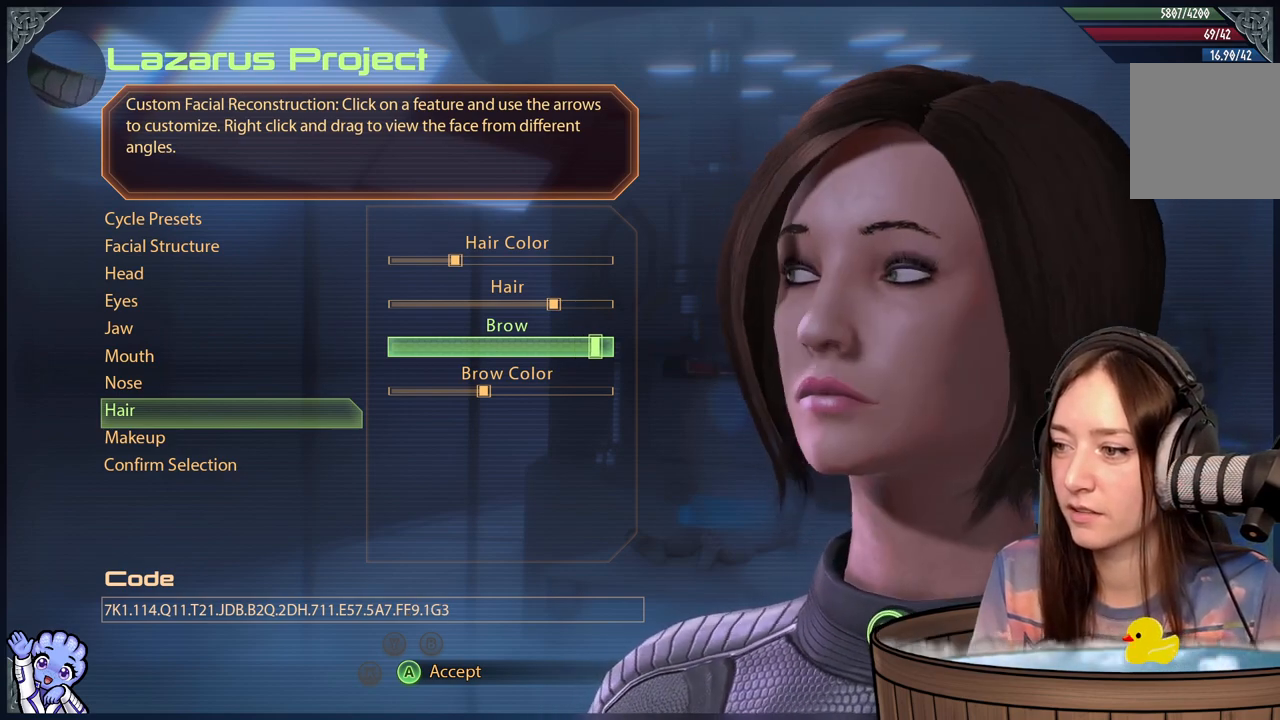
{"buttons": [], "left_stick": "center", "right_stick": "center", "events": [[67, "right_stick", "right"], [267, "right_stick", "center"]]}
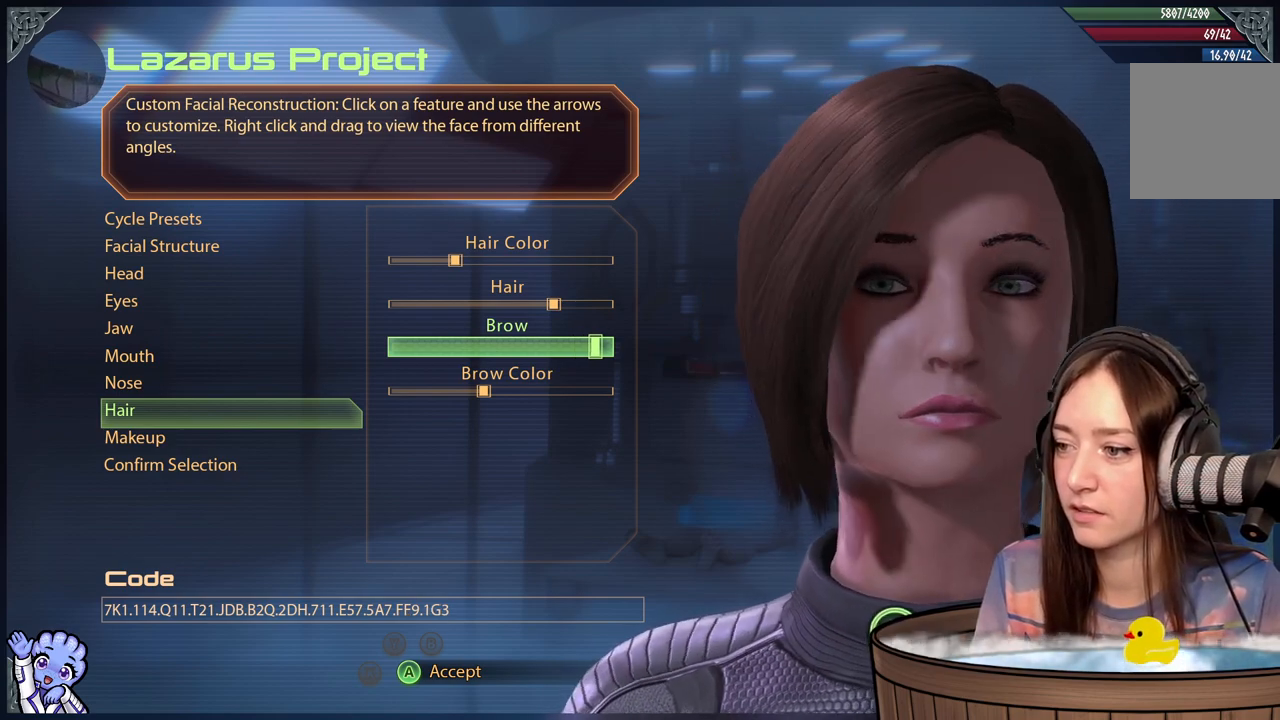
{"buttons": [], "left_stick": "center", "right_stick": "center", "events": [[83, "right_stick", "down-left"], [267, "right_stick", "center"]]}
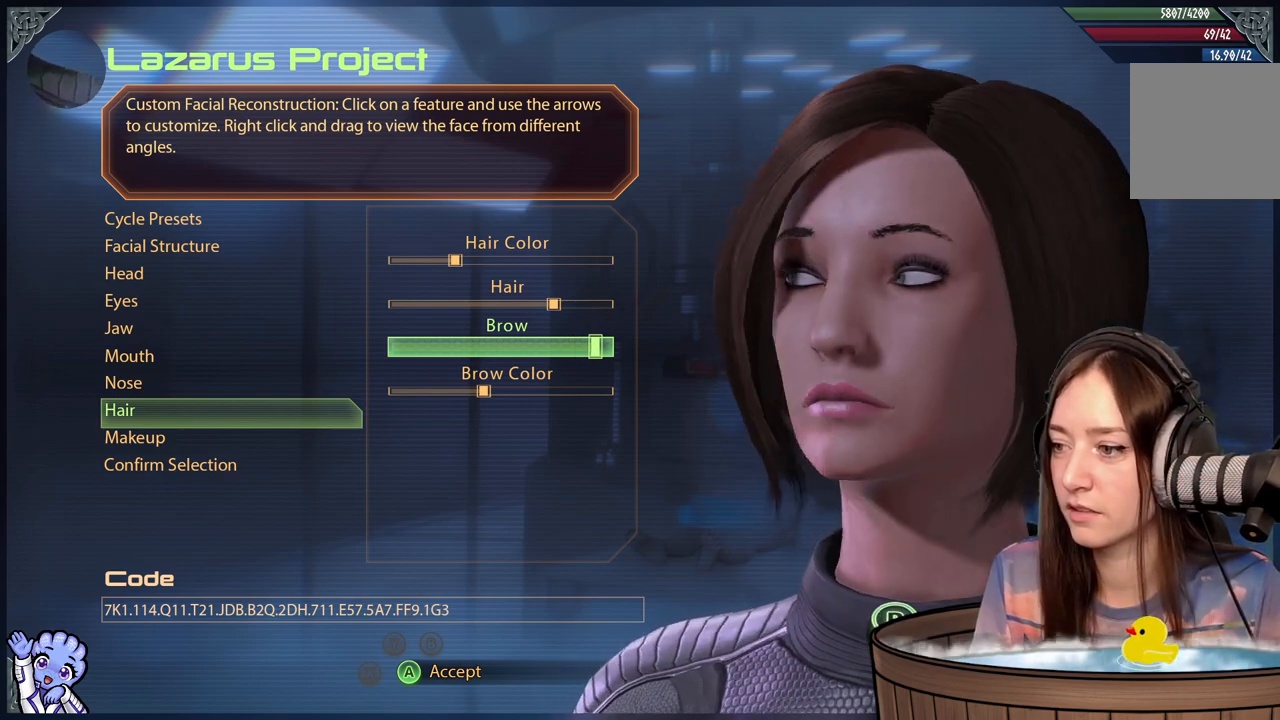
{"buttons": [], "left_stick": "center", "right_stick": "down-right", "events": [[500, "right_stick", "down-right"]]}
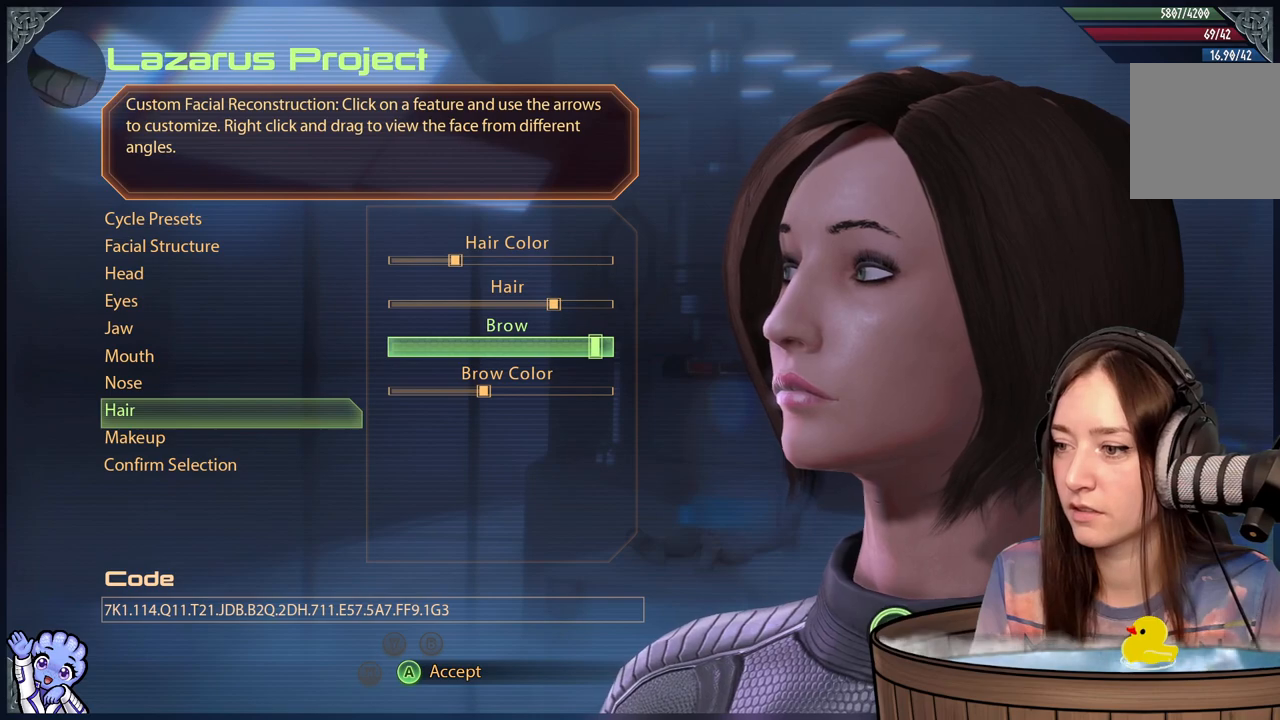
{"buttons": [], "left_stick": "center", "right_stick": "center", "events": [[183, "right_stick", "center"]]}
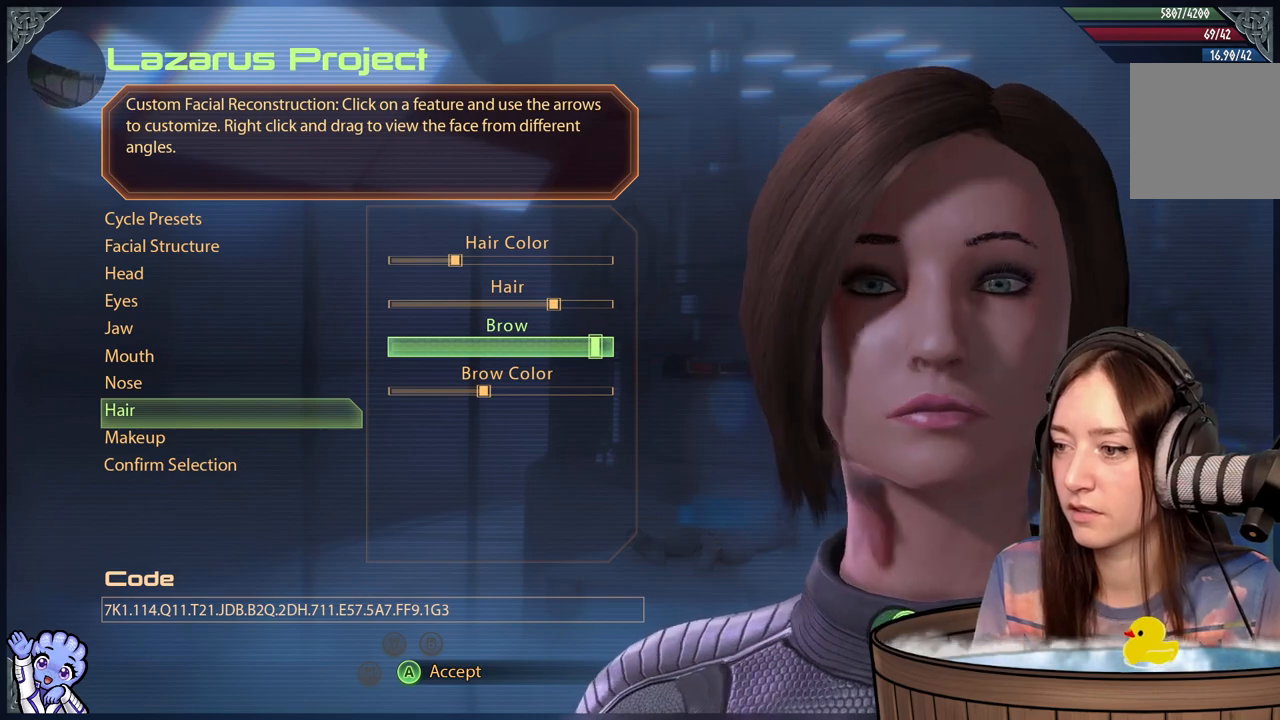
{"buttons": [], "left_stick": "center", "right_stick": "center", "events": [[100, "left_stick", "left"], [350, "left_stick", "center"]]}
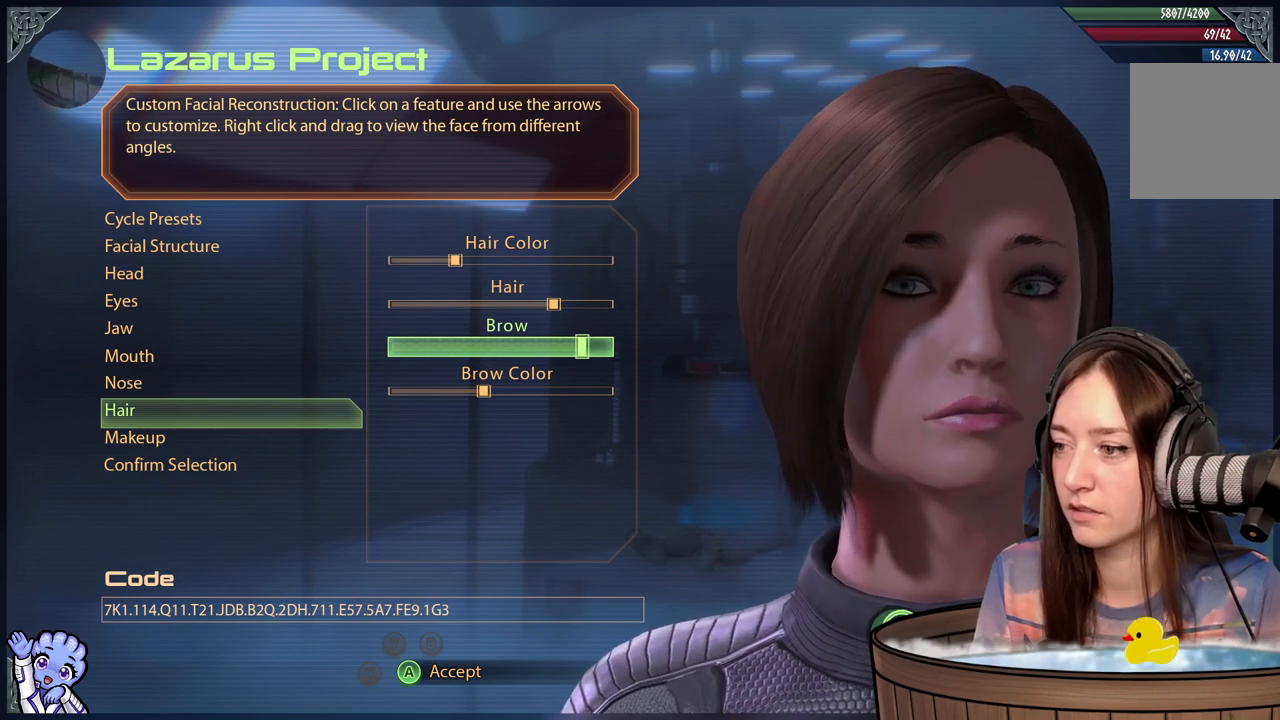
{"buttons": [], "left_stick": "center", "right_stick": "center", "events": [[83, "right_stick", "left"], [250, "right_stick", "center"]]}
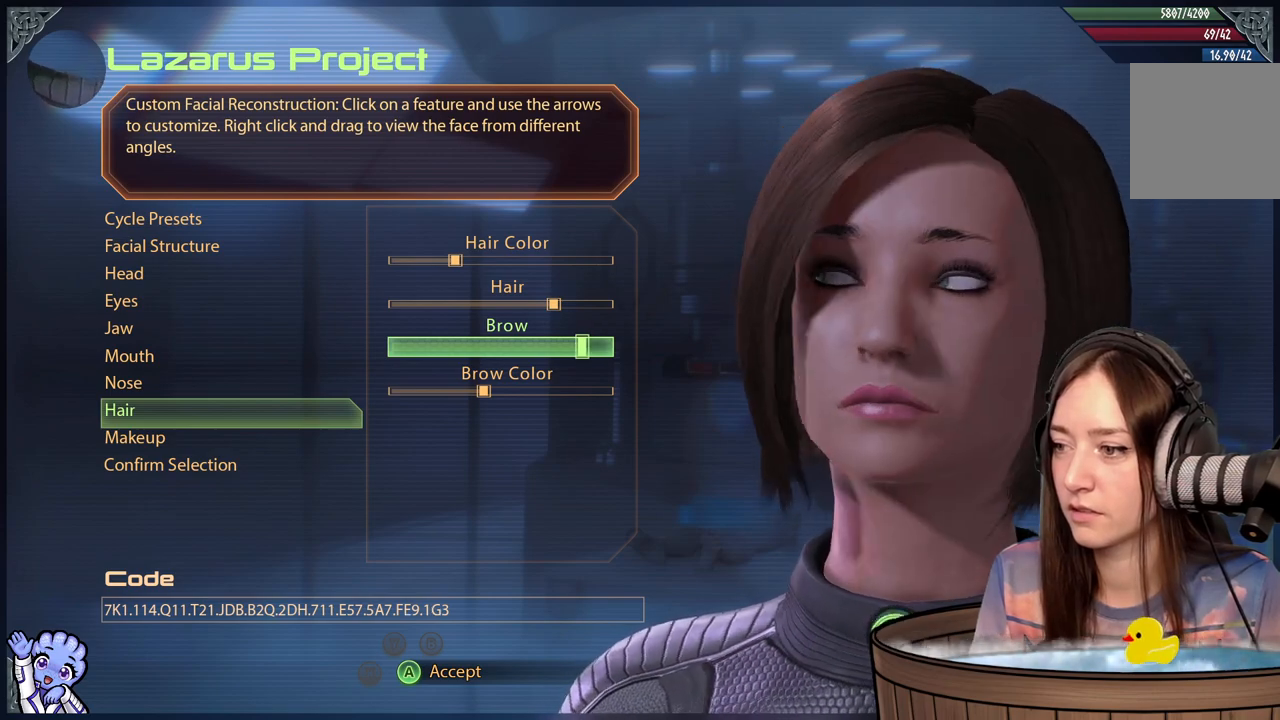
{"buttons": [], "left_stick": "center", "right_stick": "center", "events": []}
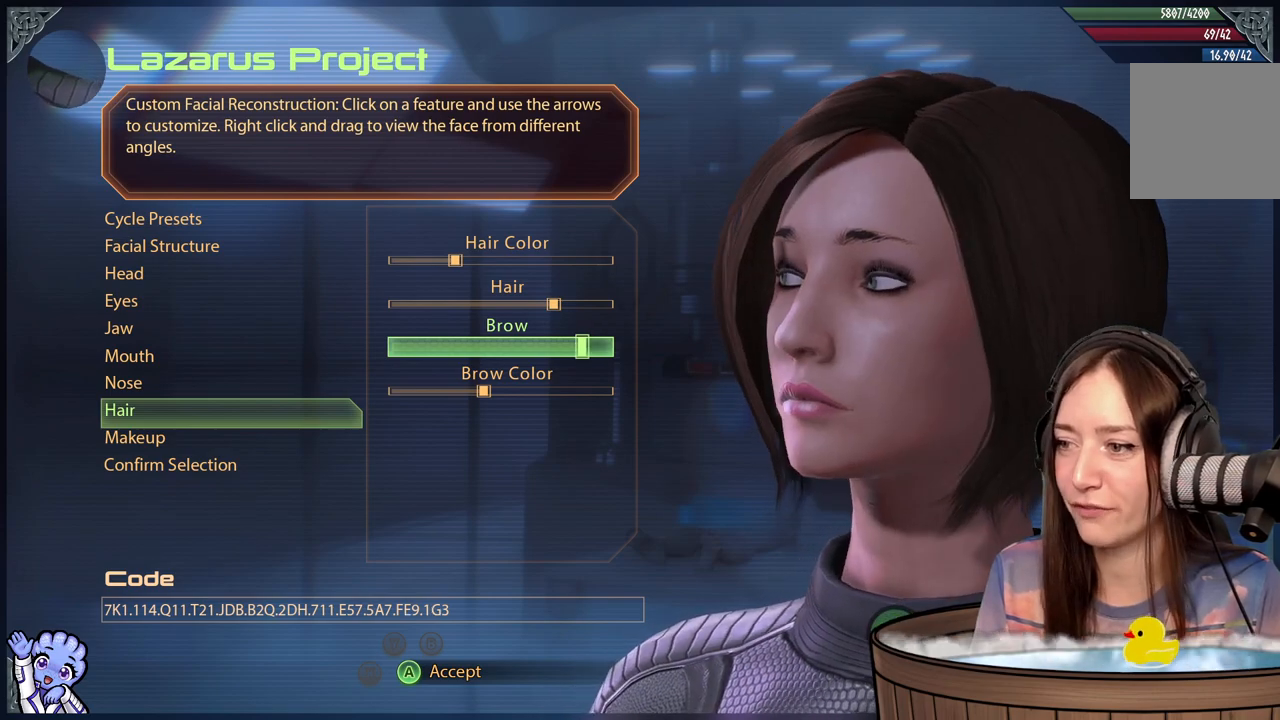
{"buttons": [], "left_stick": "center", "right_stick": "center", "events": [[267, "left_stick", "left"], [450, "left_stick", "center"]]}
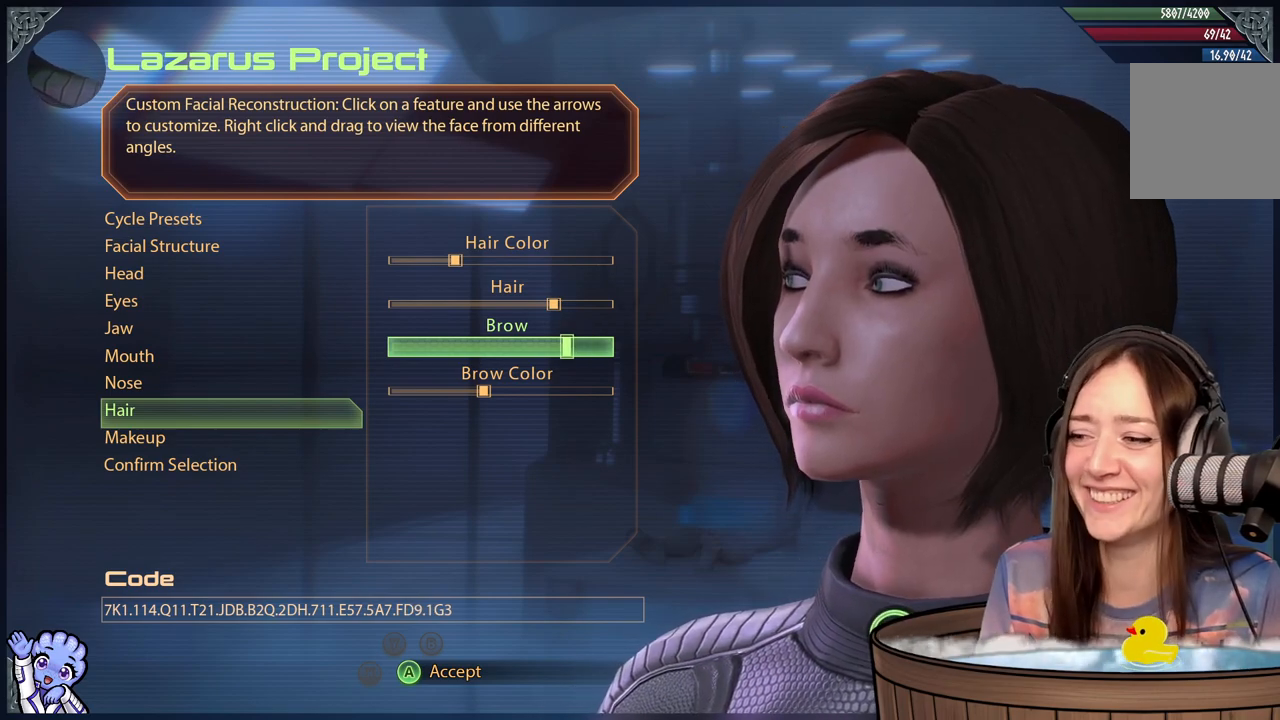
{"buttons": [], "left_stick": "center", "right_stick": "center", "events": [[250, "right_stick", "right"], [417, "right_stick", "center"]]}
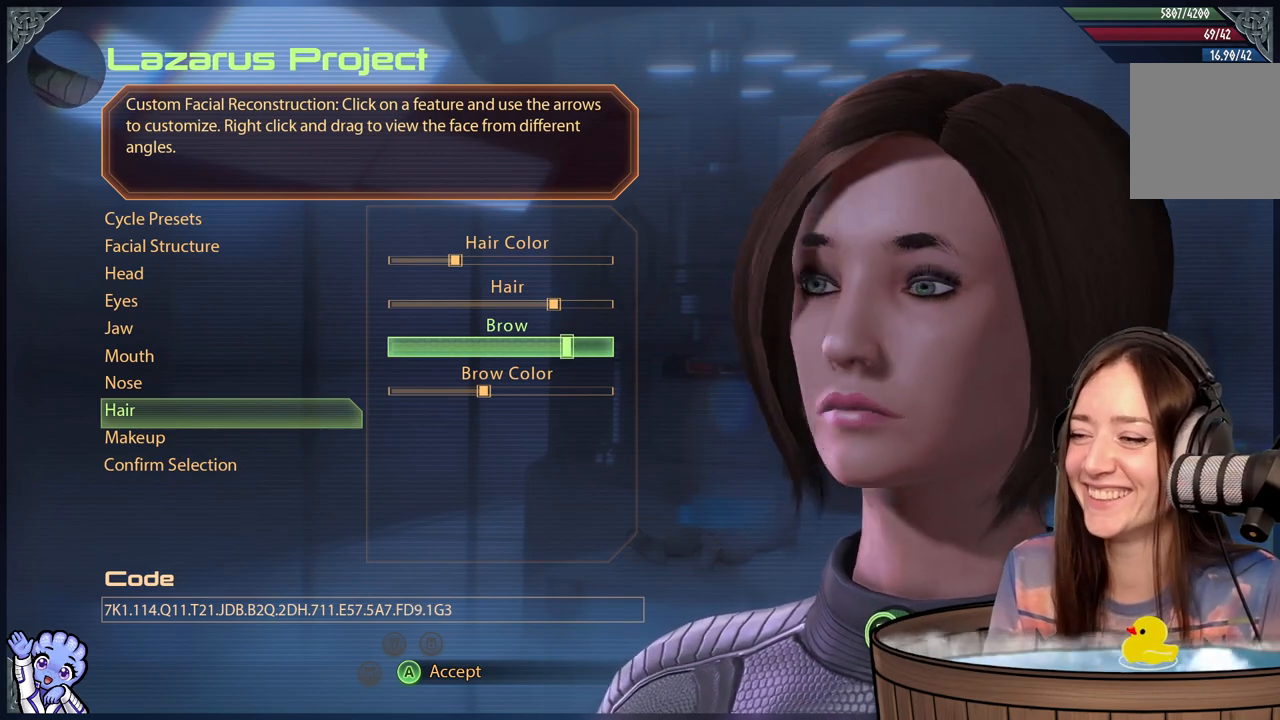
{"buttons": [], "left_stick": "center", "right_stick": "center", "events": [[83, "left_stick", "left"], [283, "left_stick", "center"]]}
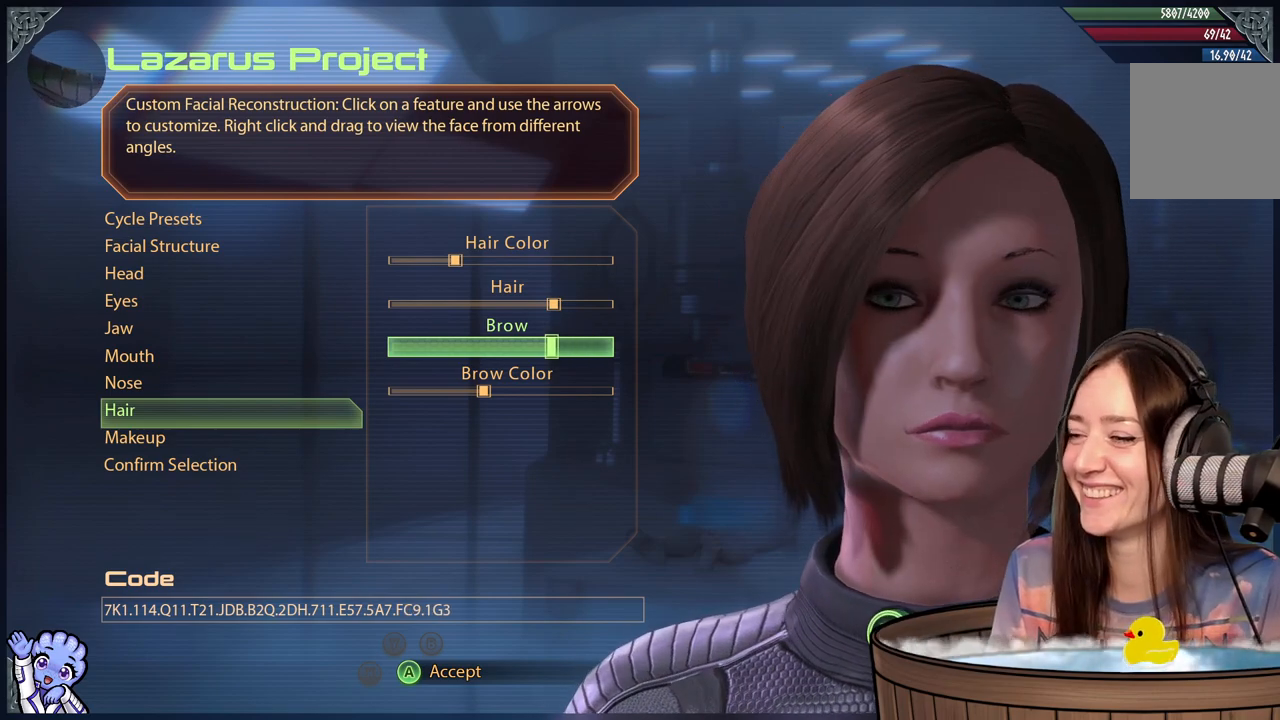
{"buttons": [], "left_stick": "center", "right_stick": "center", "events": [[133, "left_stick", "left"], [317, "left_stick", "center"]]}